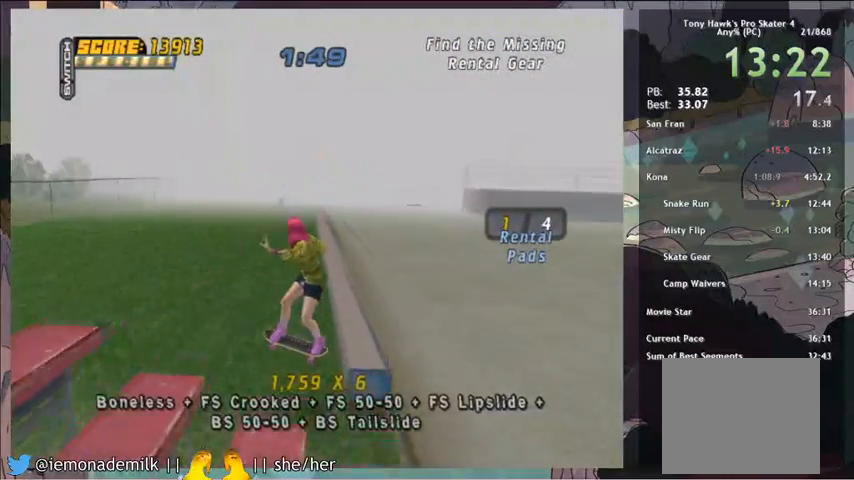
Gameplay with a controller (PlayStation layout); each line is a JSON object with the inputs held at the frame after it. "events" lists button and stick changes between this image and that frame as [ms after this image, input, new state], when the widget could be followed in between. Not read: right_stick.
{"buttons": ["TRIANGLE"], "left_stick": "center", "events": [[100, "TRIANGLE", "down"], [200, "TRIANGLE", "up"], [233, "DPAD_RIGHT", "down"], [367, "CROSS", "up"], [367, "TRIANGLE", "down"], [467, "DPAD_RIGHT", "up"]]}
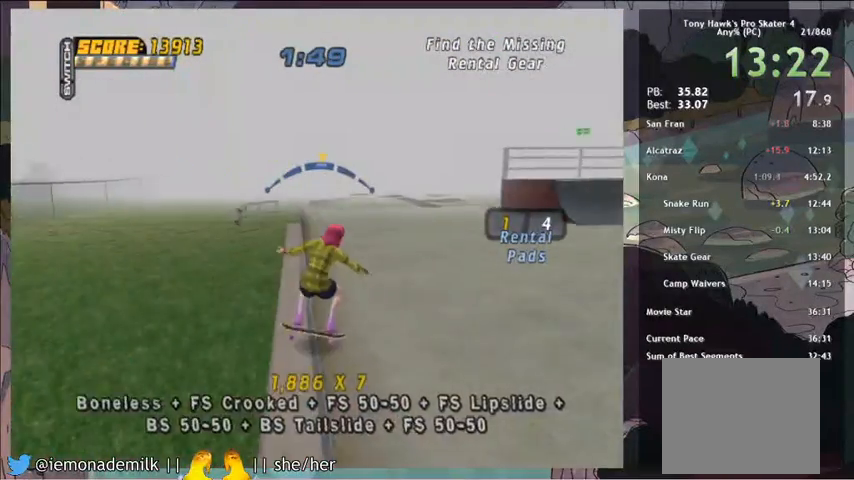
{"buttons": ["CROSS"], "left_stick": "center", "events": [[200, "TRIANGLE", "up"], [234, "CROSS", "down"], [234, "TRIANGLE", "down"], [267, "TRIANGLE", "up"], [434, "L1", "down"], [467, "L1", "up"]]}
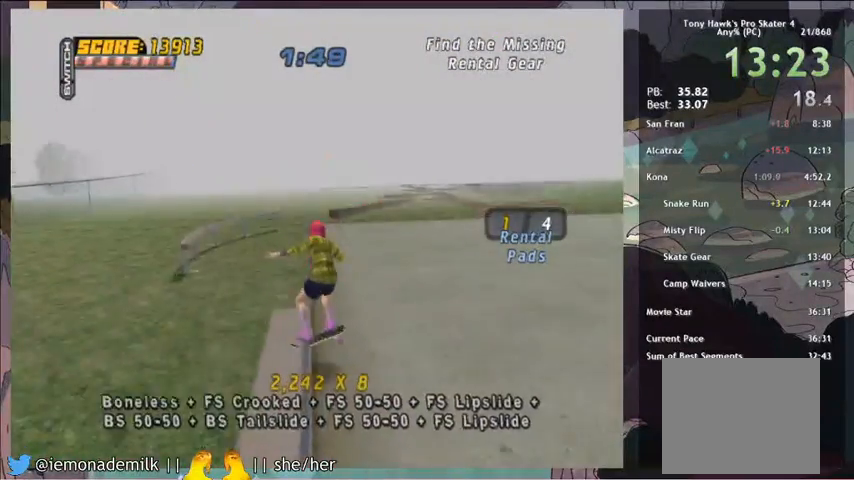
{"buttons": ["CROSS"], "left_stick": "center", "events": [[333, "DPAD_RIGHT", "down"], [467, "DPAD_RIGHT", "up"]]}
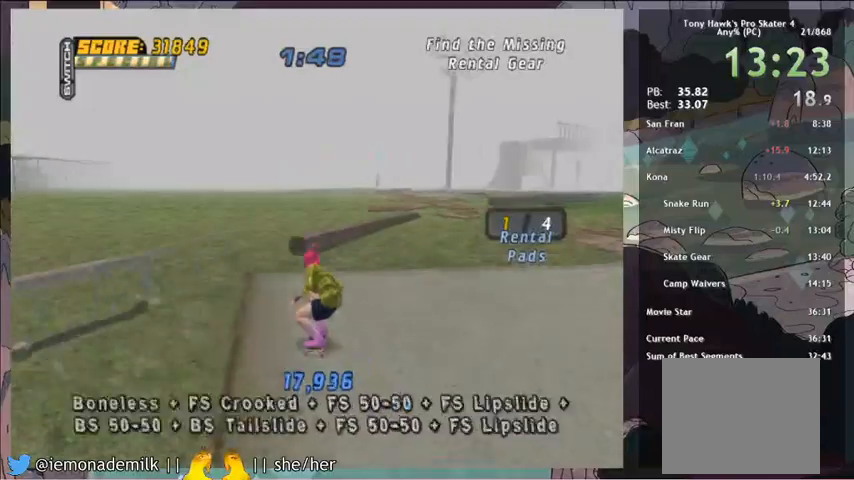
{"buttons": ["DPAD_LEFT"], "left_stick": "center", "events": [[234, "CROSS", "up"], [267, "DPAD_LEFT", "down"], [267, "TRIANGLE", "down"], [334, "CROSS", "down"], [334, "TRIANGLE", "up"], [434, "CROSS", "up"]]}
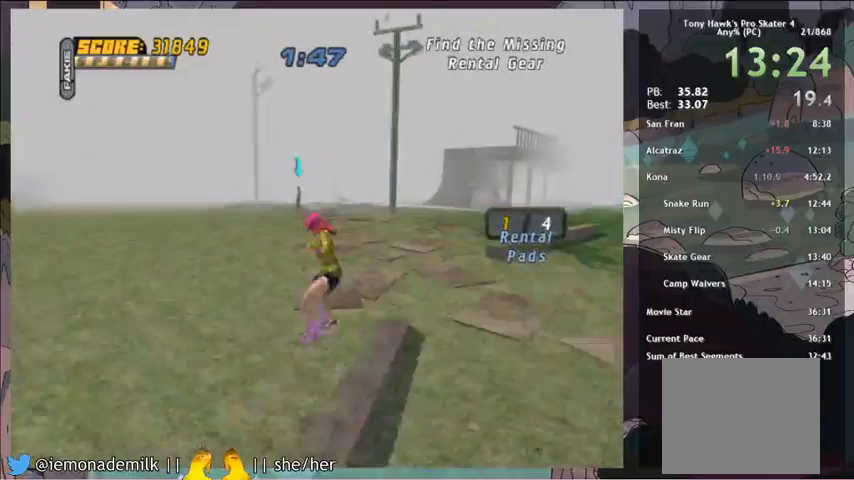
{"buttons": ["CROSS"], "left_stick": "center", "events": [[333, "CROSS", "down"], [433, "DPAD_LEFT", "up"]]}
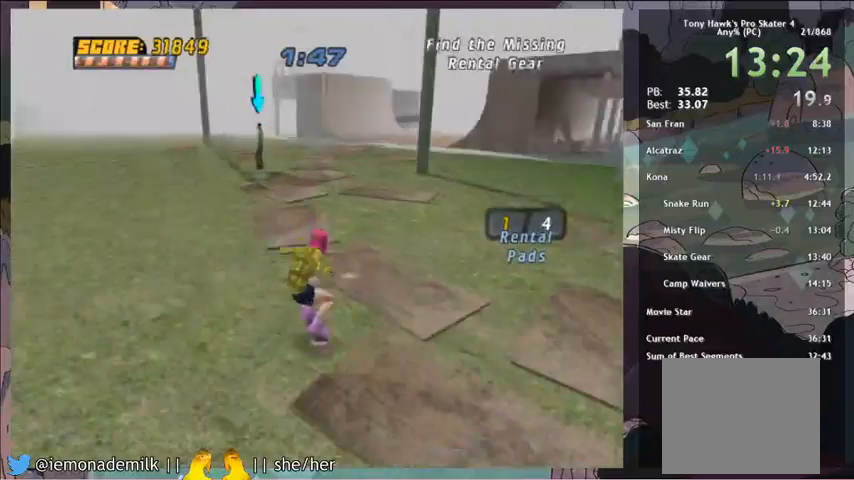
{"buttons": ["CROSS", "DPAD_RIGHT"], "left_stick": "center", "events": [[467, "DPAD_RIGHT", "down"]]}
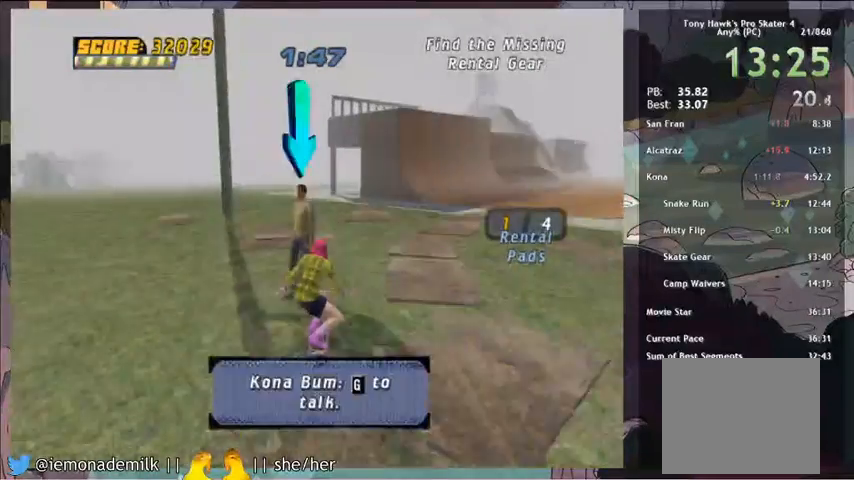
{"buttons": ["CROSS"], "left_stick": "center", "events": [[33, "DPAD_RIGHT", "up"], [166, "DPAD_DOWN", "down"], [233, "DPAD_DOWN", "up"], [300, "DPAD_UP", "down"], [400, "DPAD_UP", "up"]]}
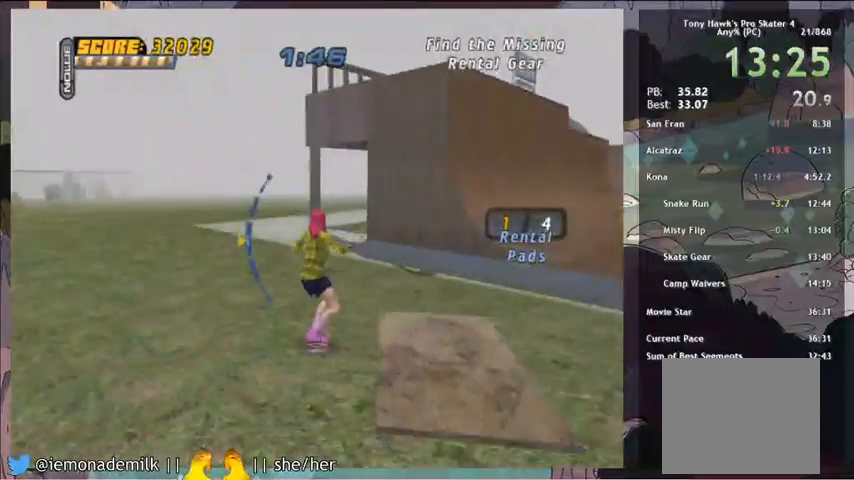
{"buttons": ["CROSS", "DPAD_DOWN"], "left_stick": "center", "events": [[134, "DPAD_RIGHT", "down"], [234, "DPAD_RIGHT", "up"], [367, "DPAD_DOWN", "down"]]}
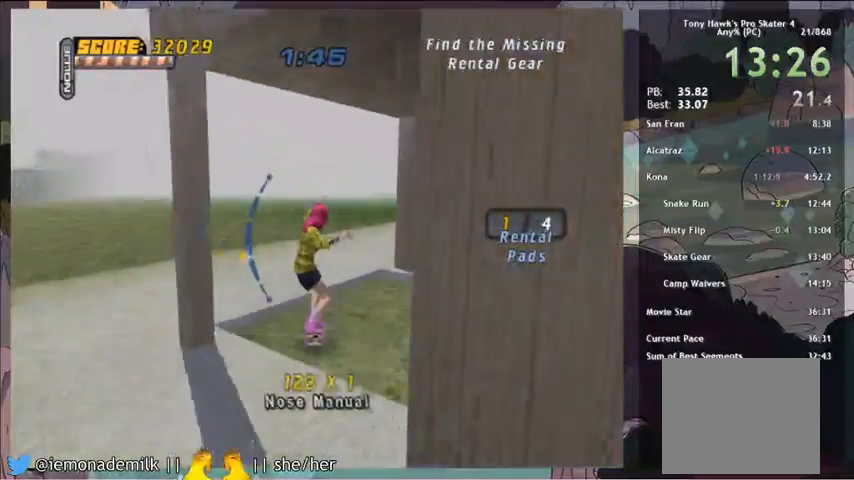
{"buttons": ["CROSS", "DPAD_RIGHT"], "left_stick": "center", "events": [[233, "DPAD_DOWN", "up"], [267, "DPAD_RIGHT", "down"]]}
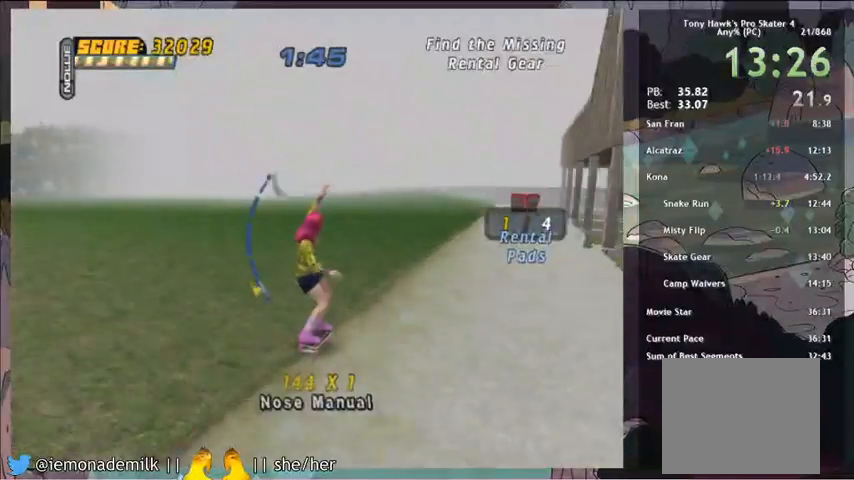
{"buttons": ["CROSS", "DPAD_RIGHT"], "left_stick": "center", "events": [[134, "DPAD_RIGHT", "up"], [200, "DPAD_RIGHT", "down"]]}
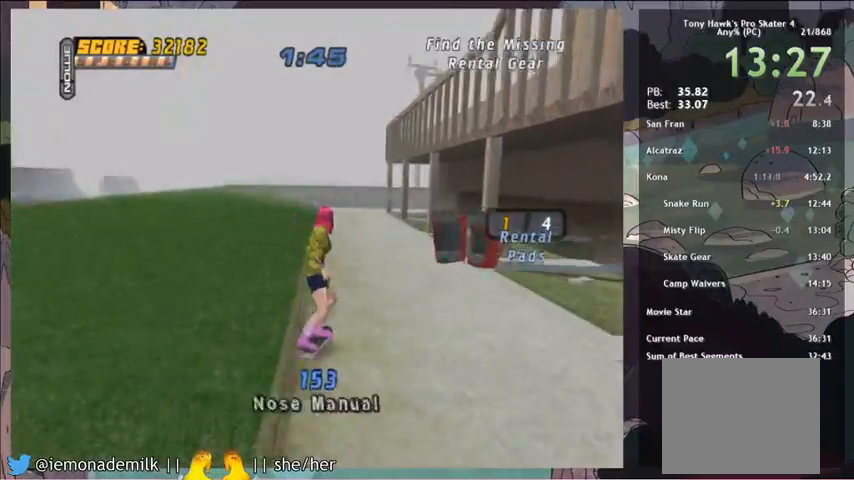
{"buttons": ["CROSS", "L1", "DPAD_DOWN", "DPAD_LEFT"], "left_stick": "center", "events": [[66, "DPAD_RIGHT", "up"], [166, "DPAD_LEFT", "down"], [200, "DPAD_DOWN", "down"], [333, "DPAD_DOWN", "up"], [333, "DPAD_LEFT", "up"], [400, "DPAD_DOWN", "down"], [400, "DPAD_LEFT", "down"], [500, "L1", "down"]]}
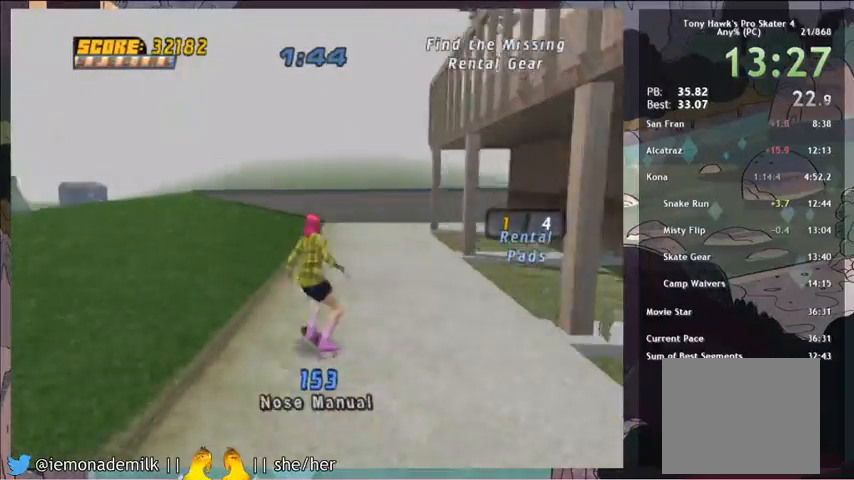
{"buttons": ["CROSS", "DPAD_DOWN", "DPAD_LEFT"], "left_stick": "center", "events": [[167, "L1", "up"], [200, "L1", "down"], [234, "L1", "up"]]}
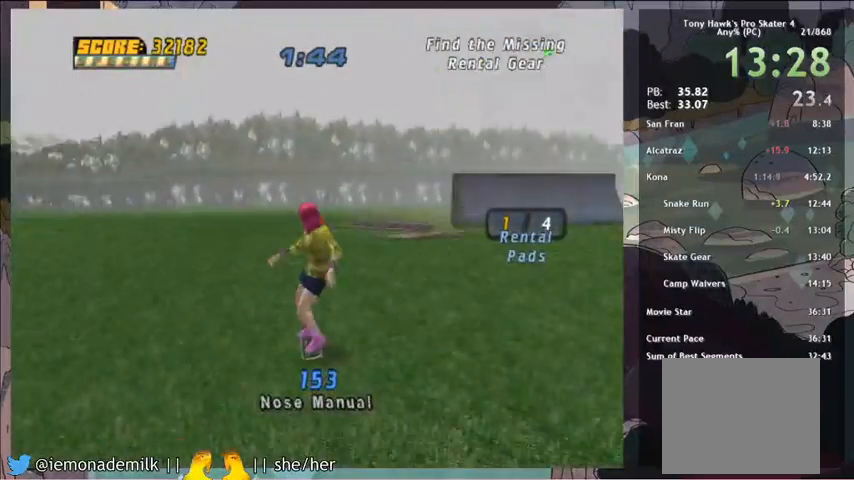
{"buttons": ["CROSS", "DPAD_DOWN", "DPAD_LEFT"], "left_stick": "center", "events": []}
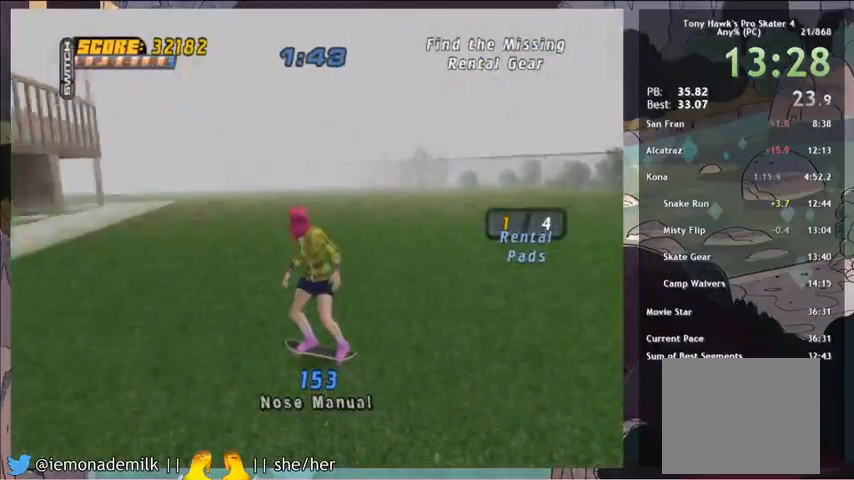
{"buttons": ["CROSS", "DPAD_DOWN"], "left_stick": "center", "events": [[134, "DPAD_LEFT", "up"]]}
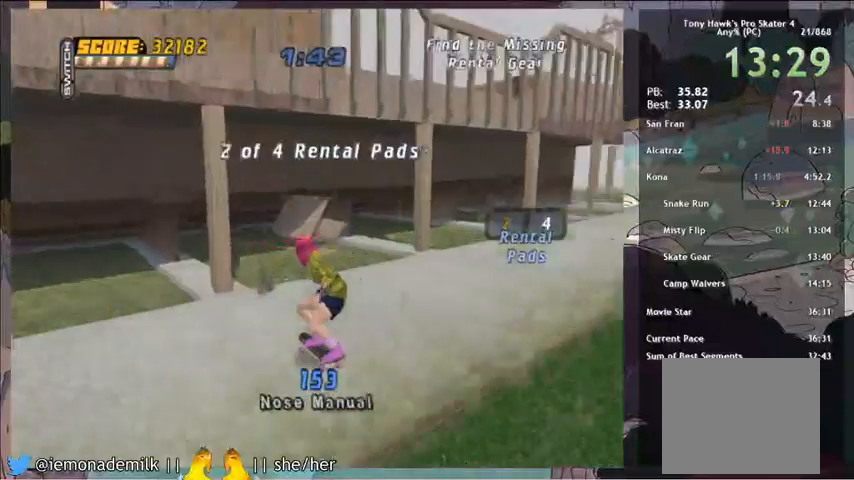
{"buttons": ["CROSS", "DPAD_DOWN", "DPAD_LEFT"], "left_stick": "center", "events": [[33, "DPAD_LEFT", "down"]]}
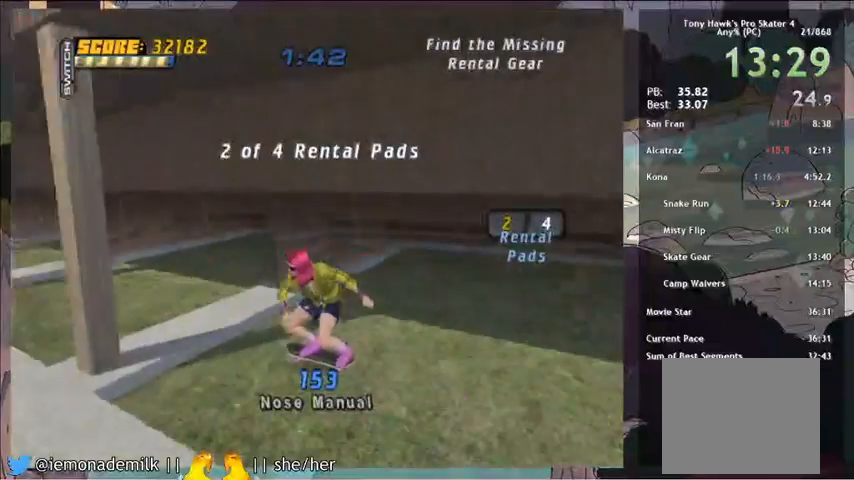
{"buttons": ["CROSS"], "left_stick": "center", "events": [[134, "DPAD_LEFT", "up"], [167, "DPAD_DOWN", "up"], [234, "DPAD_RIGHT", "down"], [334, "DPAD_RIGHT", "up"]]}
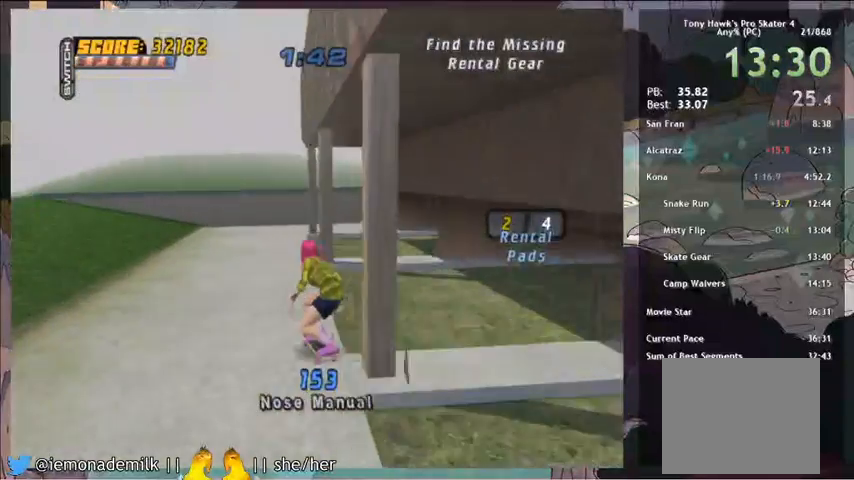
{"buttons": ["CROSS", "DPAD_RIGHT"], "left_stick": "center", "events": [[233, "DPAD_RIGHT", "down"]]}
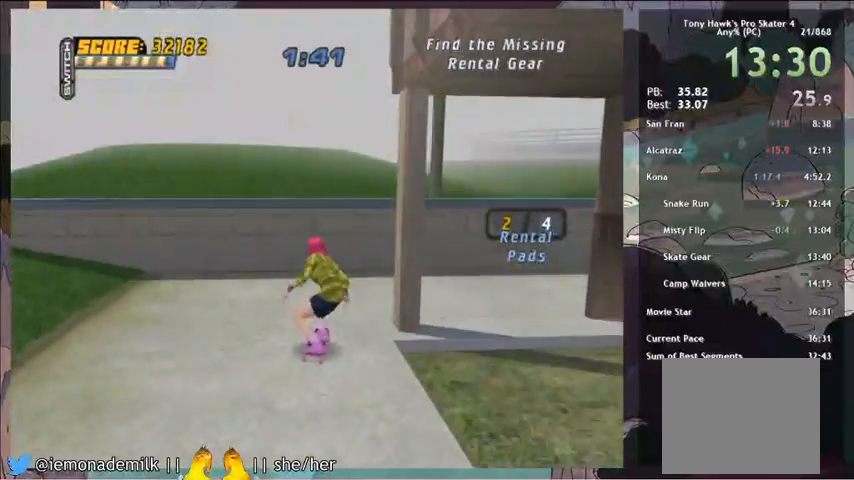
{"buttons": ["CROSS"], "left_stick": "center", "events": [[33, "DPAD_RIGHT", "up"], [67, "CROSS", "up"], [300, "CROSS", "down"]]}
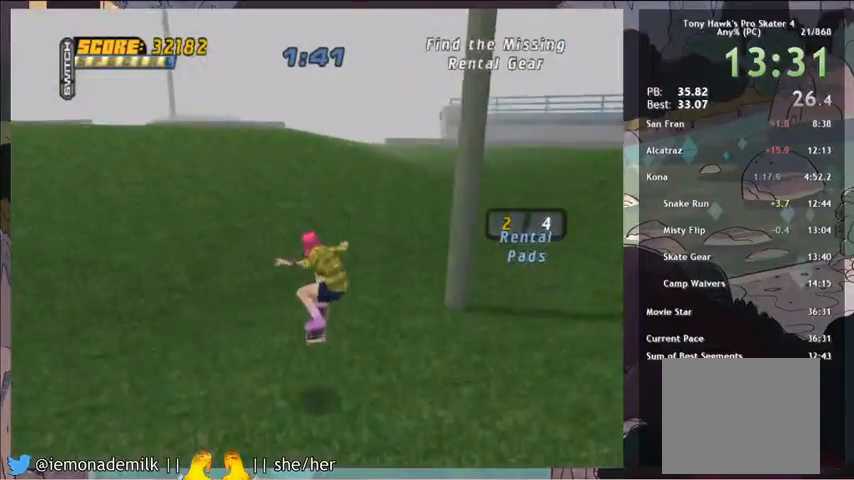
{"buttons": ["CROSS"], "left_stick": "center", "events": [[367, "DPAD_RIGHT", "down"], [400, "DPAD_RIGHT", "up"]]}
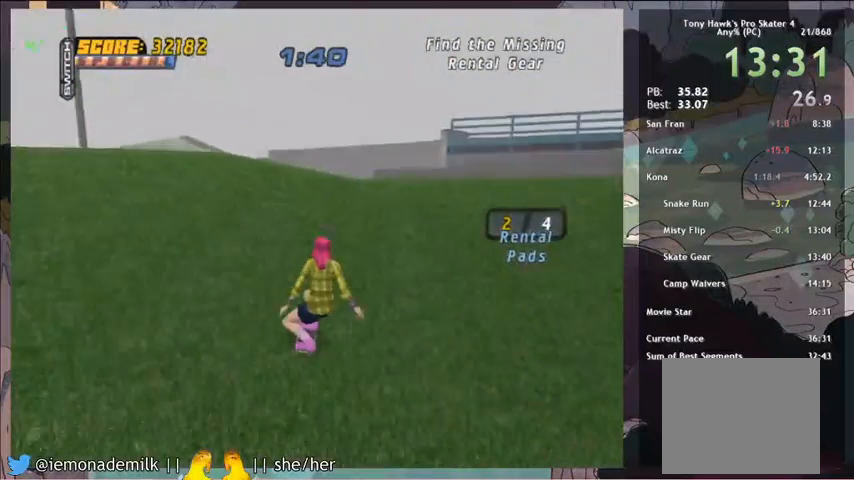
{"buttons": ["SQUARE"], "left_stick": "center", "events": [[234, "CROSS", "up"], [267, "DPAD_RIGHT", "down"], [300, "DPAD_DOWN", "down"], [300, "SQUARE", "down"], [367, "DPAD_DOWN", "up"], [400, "DPAD_RIGHT", "up"]]}
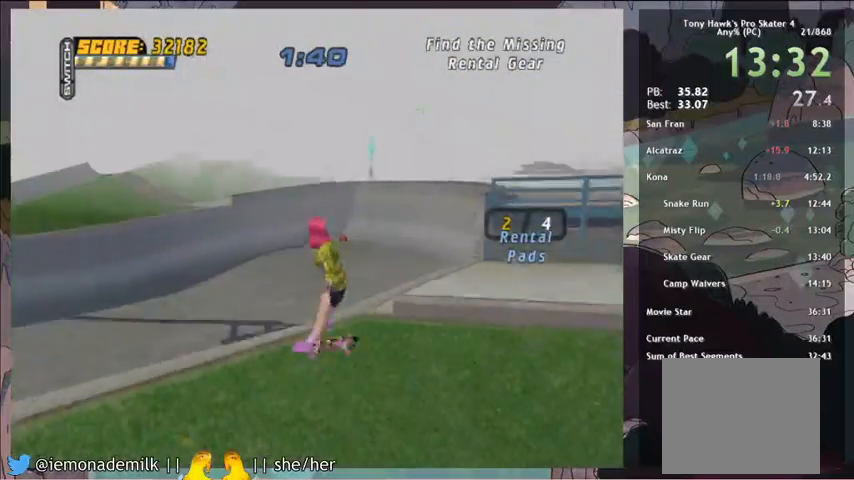
{"buttons": ["CROSS"], "left_stick": "center", "events": [[33, "SQUARE", "up"], [267, "CROSS", "down"]]}
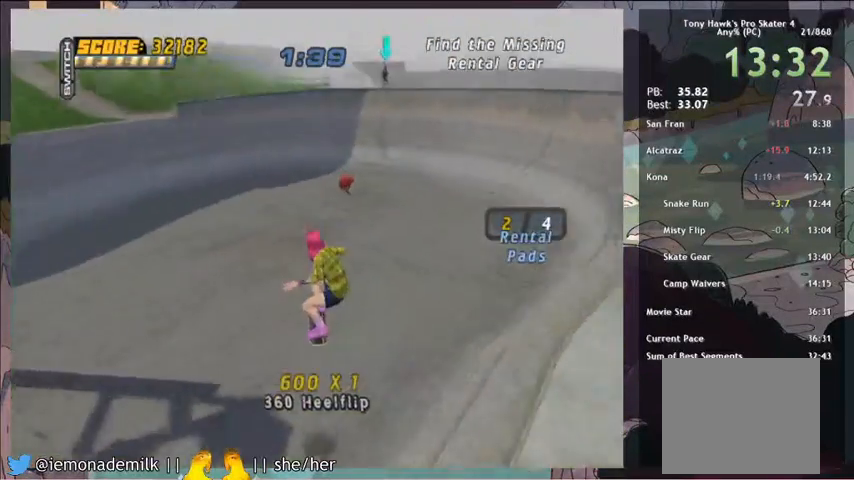
{"buttons": ["CROSS"], "left_stick": "center", "events": [[200, "DPAD_RIGHT", "down"], [334, "DPAD_RIGHT", "up"]]}
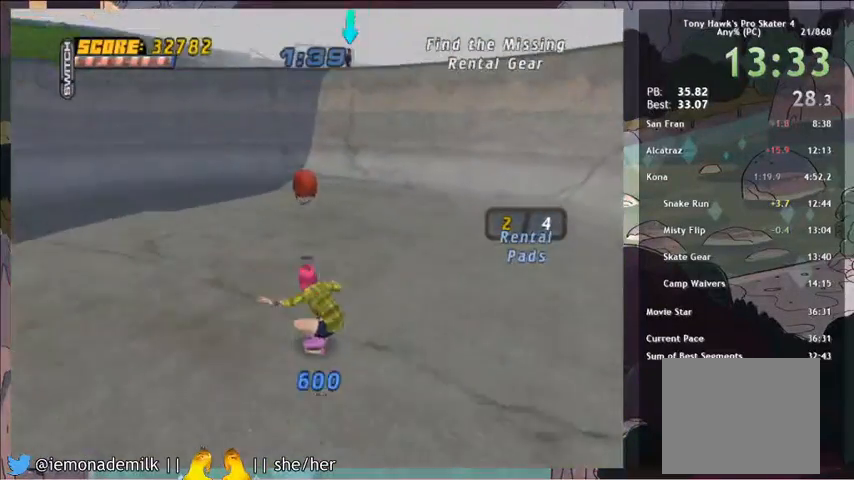
{"buttons": ["CROSS"], "left_stick": "center", "events": [[34, "DPAD_LEFT", "down"], [434, "DPAD_LEFT", "up"]]}
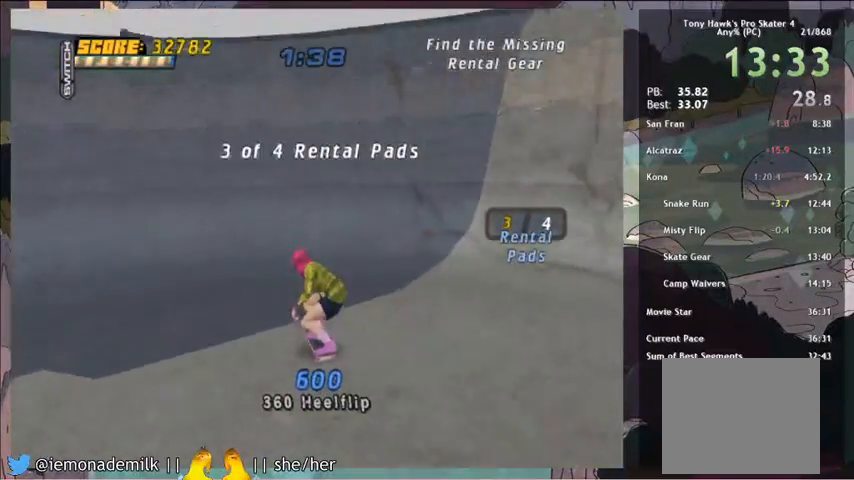
{"buttons": ["DPAD_UP"], "left_stick": "center", "events": [[33, "DPAD_RIGHT", "down"], [100, "DPAD_RIGHT", "up"], [200, "DPAD_UP", "down"], [433, "CROSS", "up"]]}
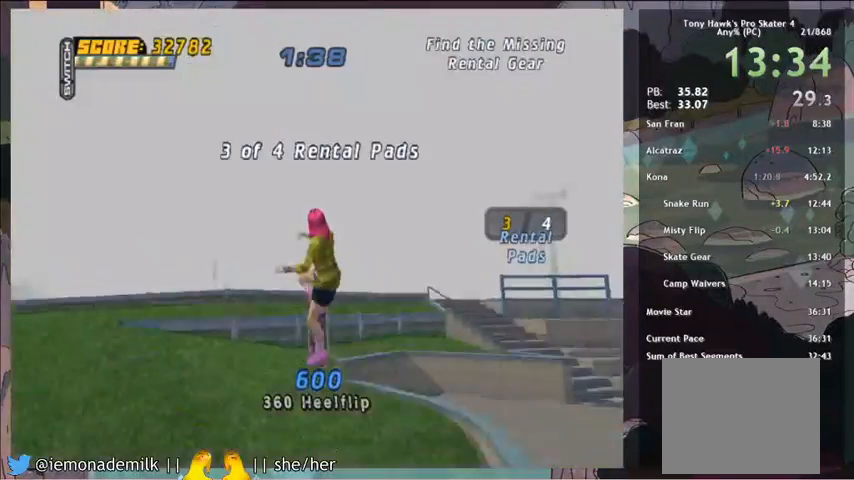
{"buttons": ["DPAD_RIGHT"], "left_stick": "center", "events": [[67, "DPAD_RIGHT", "down"], [100, "CIRCLE", "down"], [200, "CIRCLE", "up"], [334, "DPAD_UP", "up"]]}
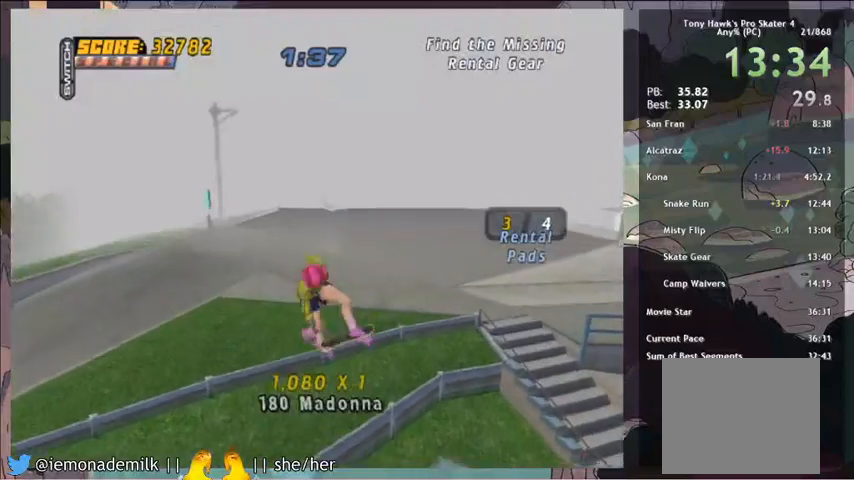
{"buttons": ["CROSS", "DPAD_UP"], "left_stick": "center", "events": [[200, "DPAD_RIGHT", "up"], [467, "CROSS", "down"], [500, "DPAD_UP", "down"]]}
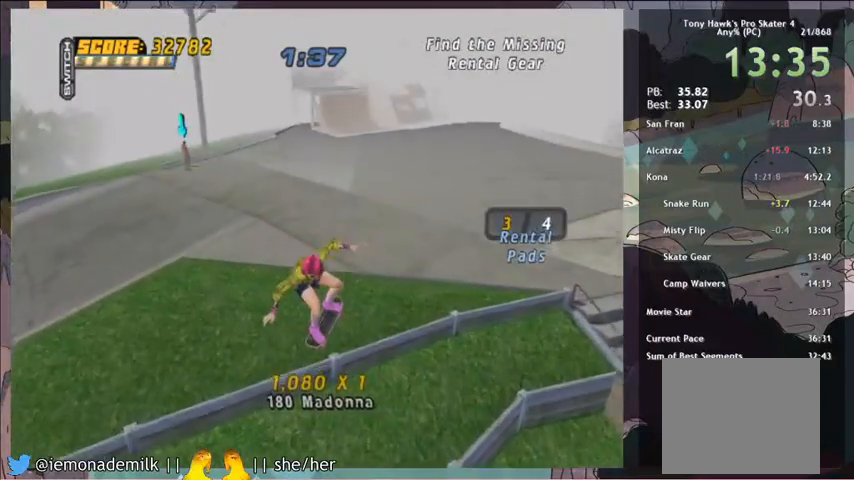
{"buttons": ["SQUARE", "DPAD_LEFT"], "left_stick": "center", "events": [[100, "DPAD_UP", "up"], [134, "DPAD_UP", "down"], [334, "CROSS", "up"], [334, "TRIANGLE", "down"], [401, "CROSS", "down"], [434, "DPAD_UP", "up"], [434, "TRIANGLE", "up"], [467, "DPAD_LEFT", "down"], [501, "CROSS", "up"], [501, "SQUARE", "down"]]}
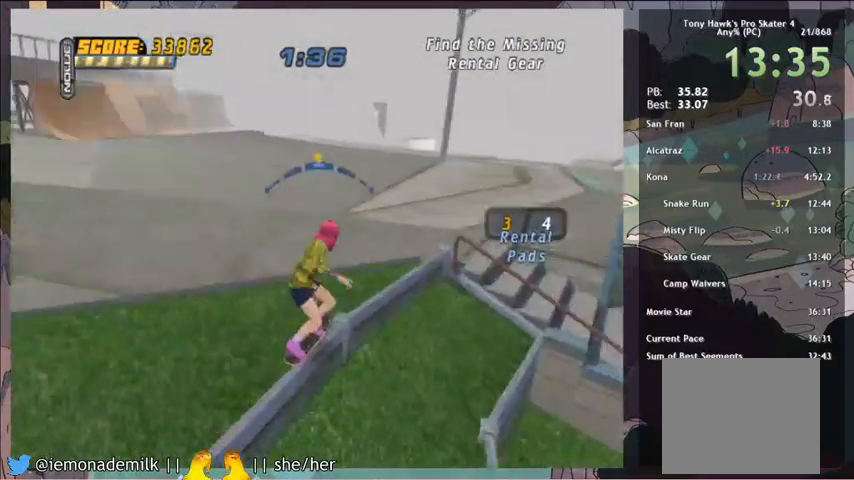
{"buttons": ["DPAD_LEFT"], "left_stick": "center", "events": [[66, "SQUARE", "up"]]}
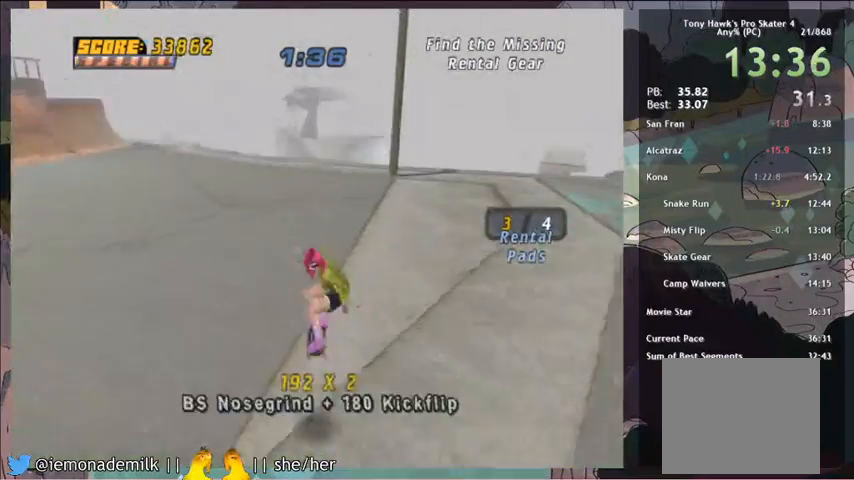
{"buttons": ["CROSS"], "left_stick": "center", "events": [[34, "CROSS", "down"], [67, "DPAD_LEFT", "up"]]}
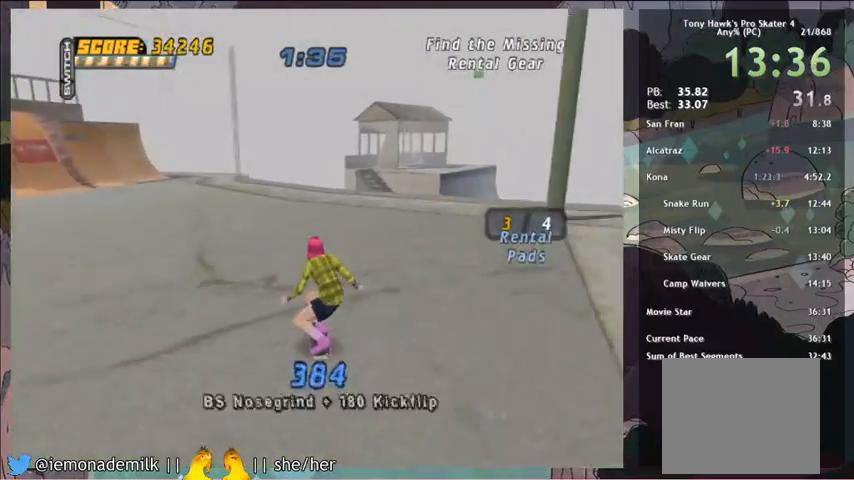
{"buttons": [], "left_stick": "center", "events": [[66, "DPAD_RIGHT", "down"], [167, "DPAD_RIGHT", "up"], [500, "CROSS", "up"]]}